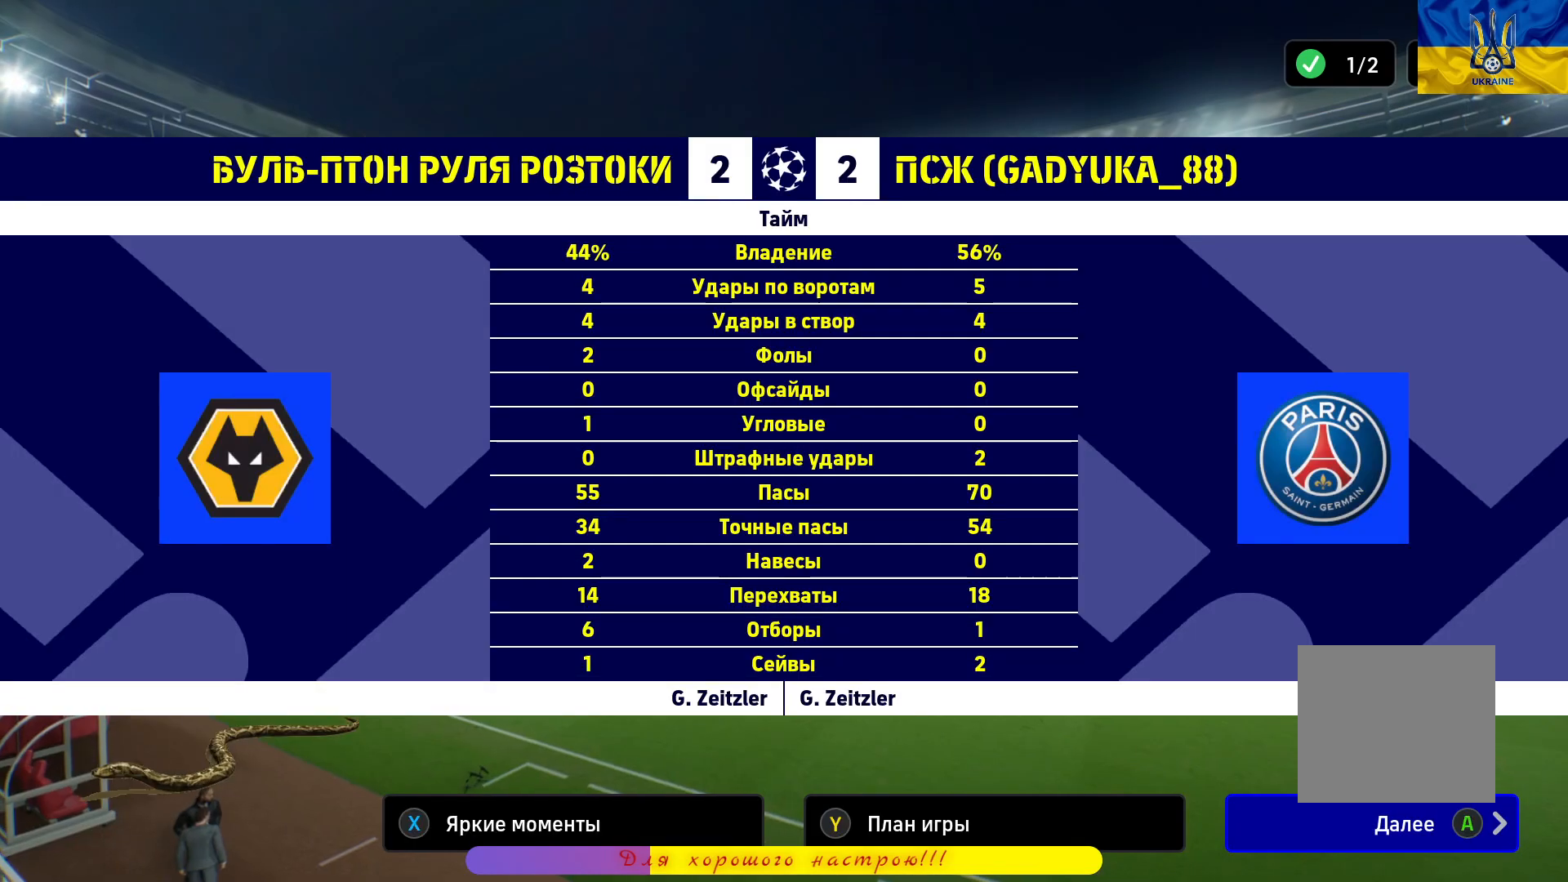
Gameplay with a controller (PlayStation layout); each line is a JSON object with the inputs held at the frame after it. "events" lists button and stick changes between this image and that frame as [ms after this image, input, new state], when the widget could be followed in between.
{"buttons": [], "left_stick": "center", "right_stick": "center", "events": [[200, "TRIANGLE", "down"], [433, "TRIANGLE", "up"]]}
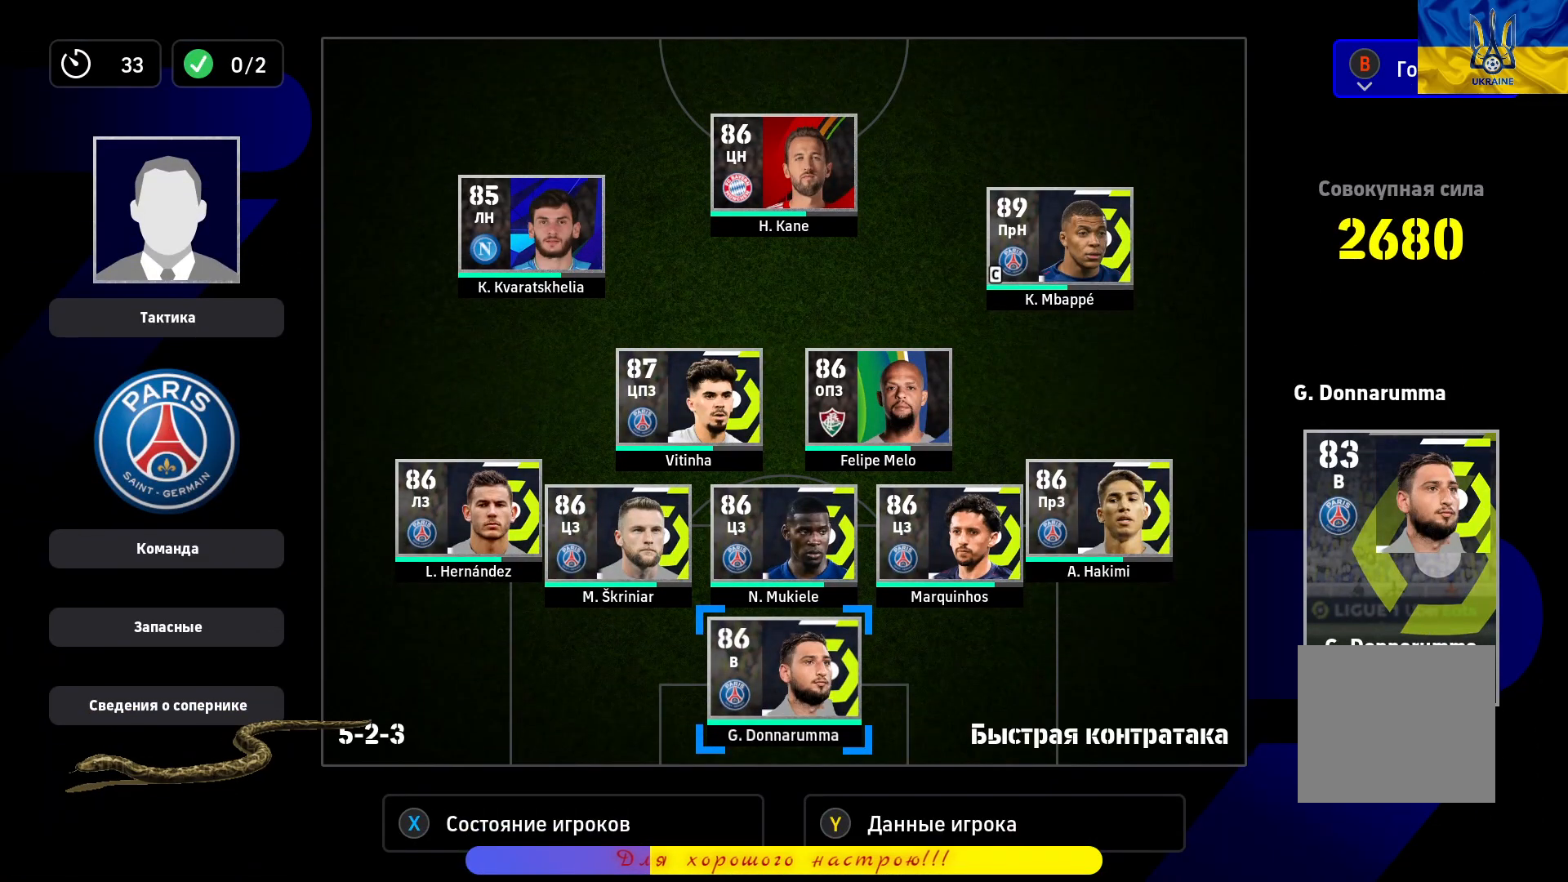
{"buttons": [], "left_stick": "center", "right_stick": "center", "events": [[250, "left_stick", "up-left"], [417, "left_stick", "center"]]}
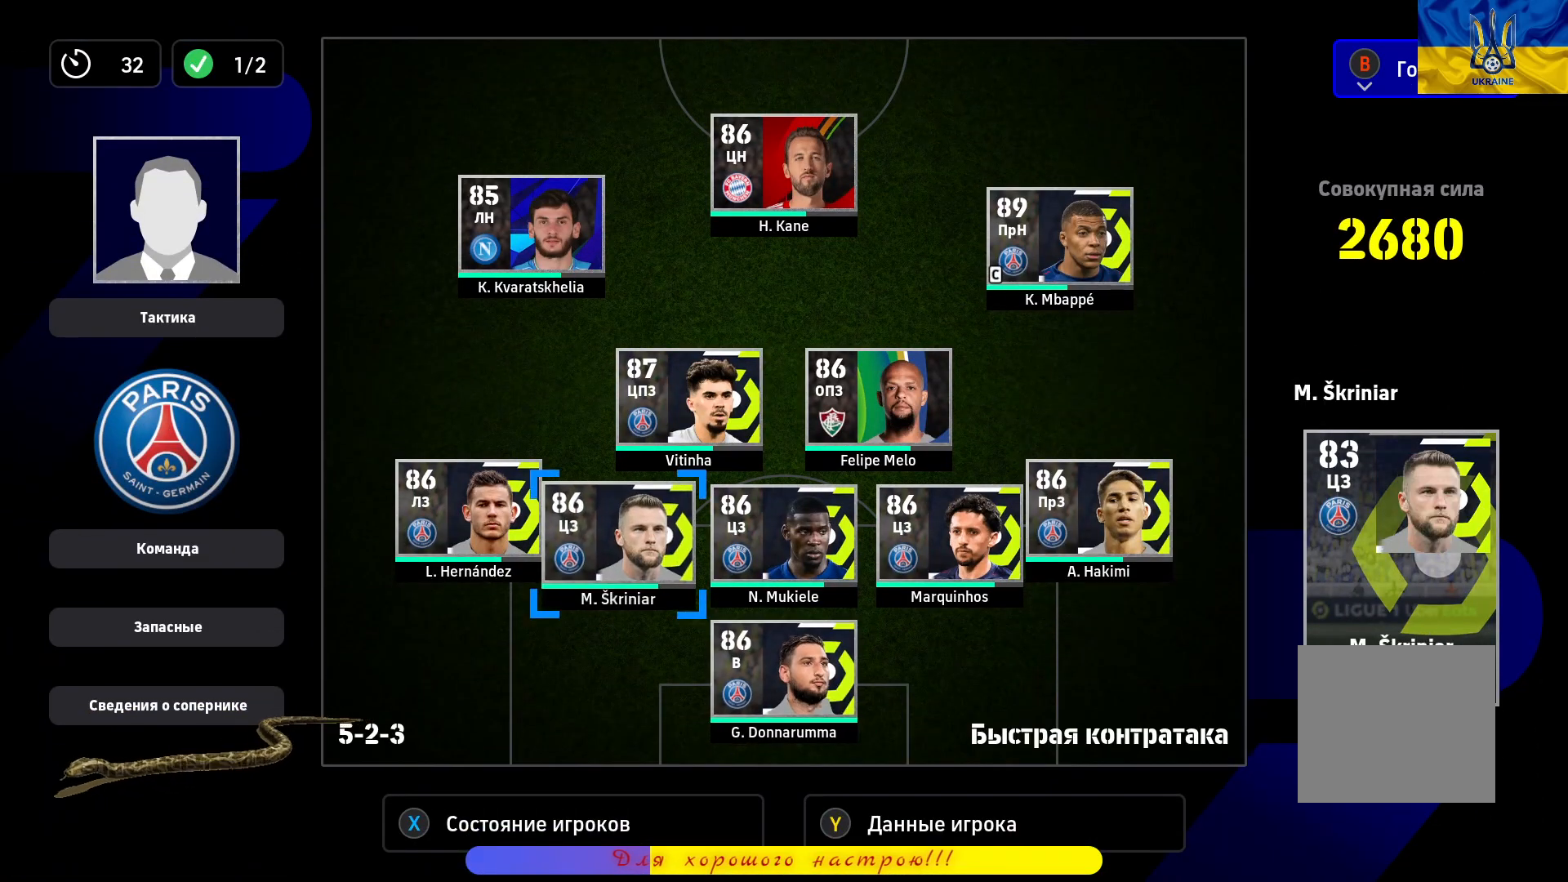
{"buttons": [], "left_stick": "center", "right_stick": "center", "events": [[17, "left_stick", "left"], [167, "left_stick", "center"], [267, "SQUARE", "down"], [400, "SQUARE", "up"]]}
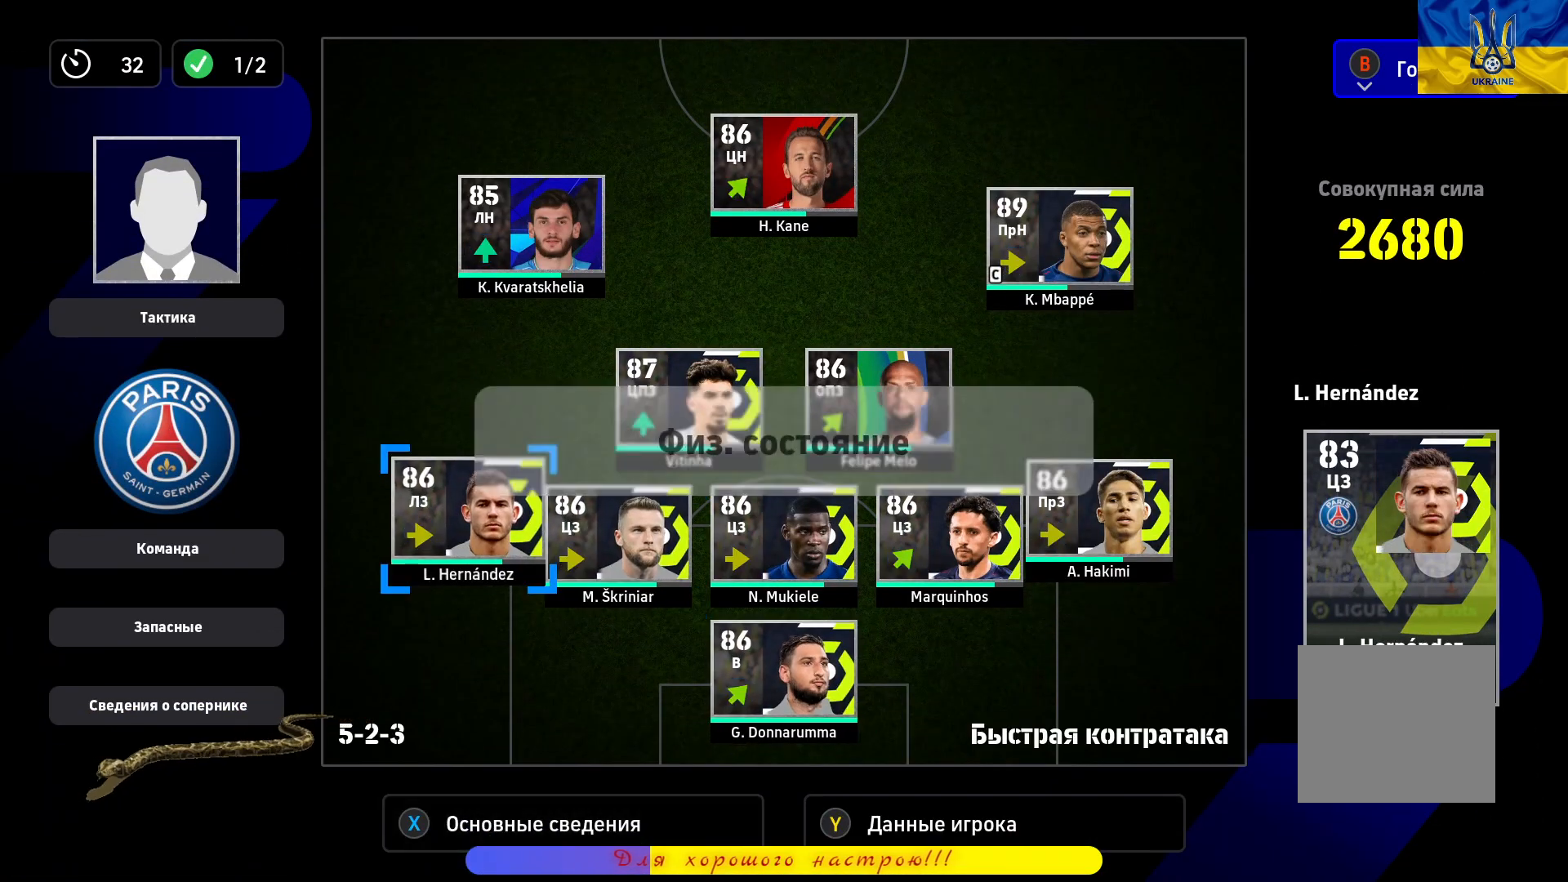
{"buttons": [], "left_stick": "down", "right_stick": "center", "events": [[33, "left_stick", "left"], [167, "left_stick", "center"], [250, "left_stick", "down-left"], [400, "left_stick", "center"], [467, "left_stick", "down"]]}
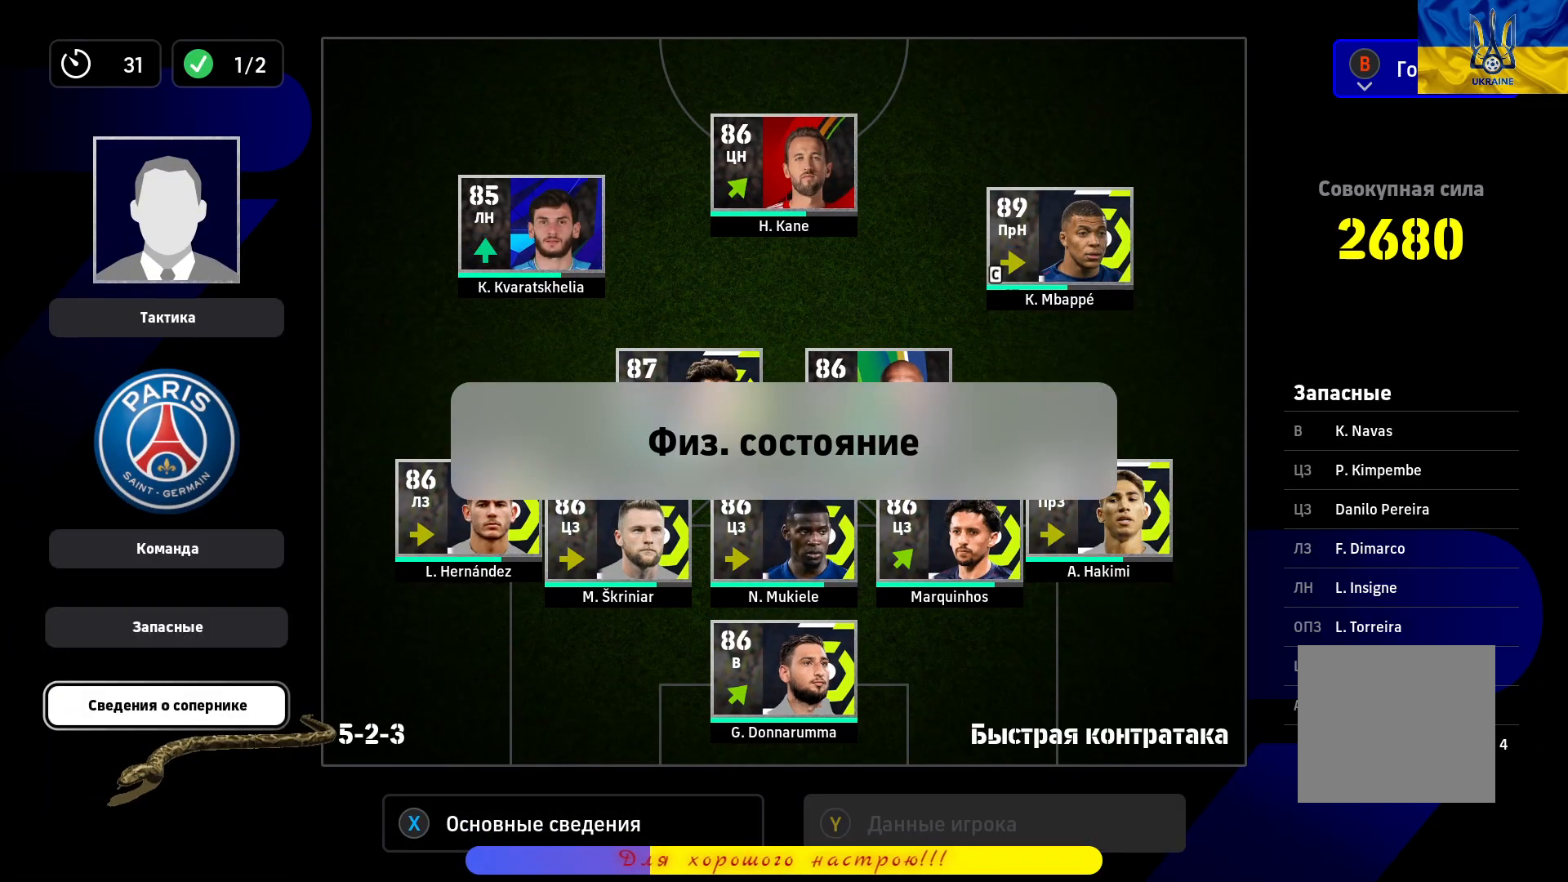
{"buttons": [], "left_stick": "center", "right_stick": "center", "events": [[83, "CROSS", "down"], [83, "left_stick", "center"], [217, "CROSS", "up"]]}
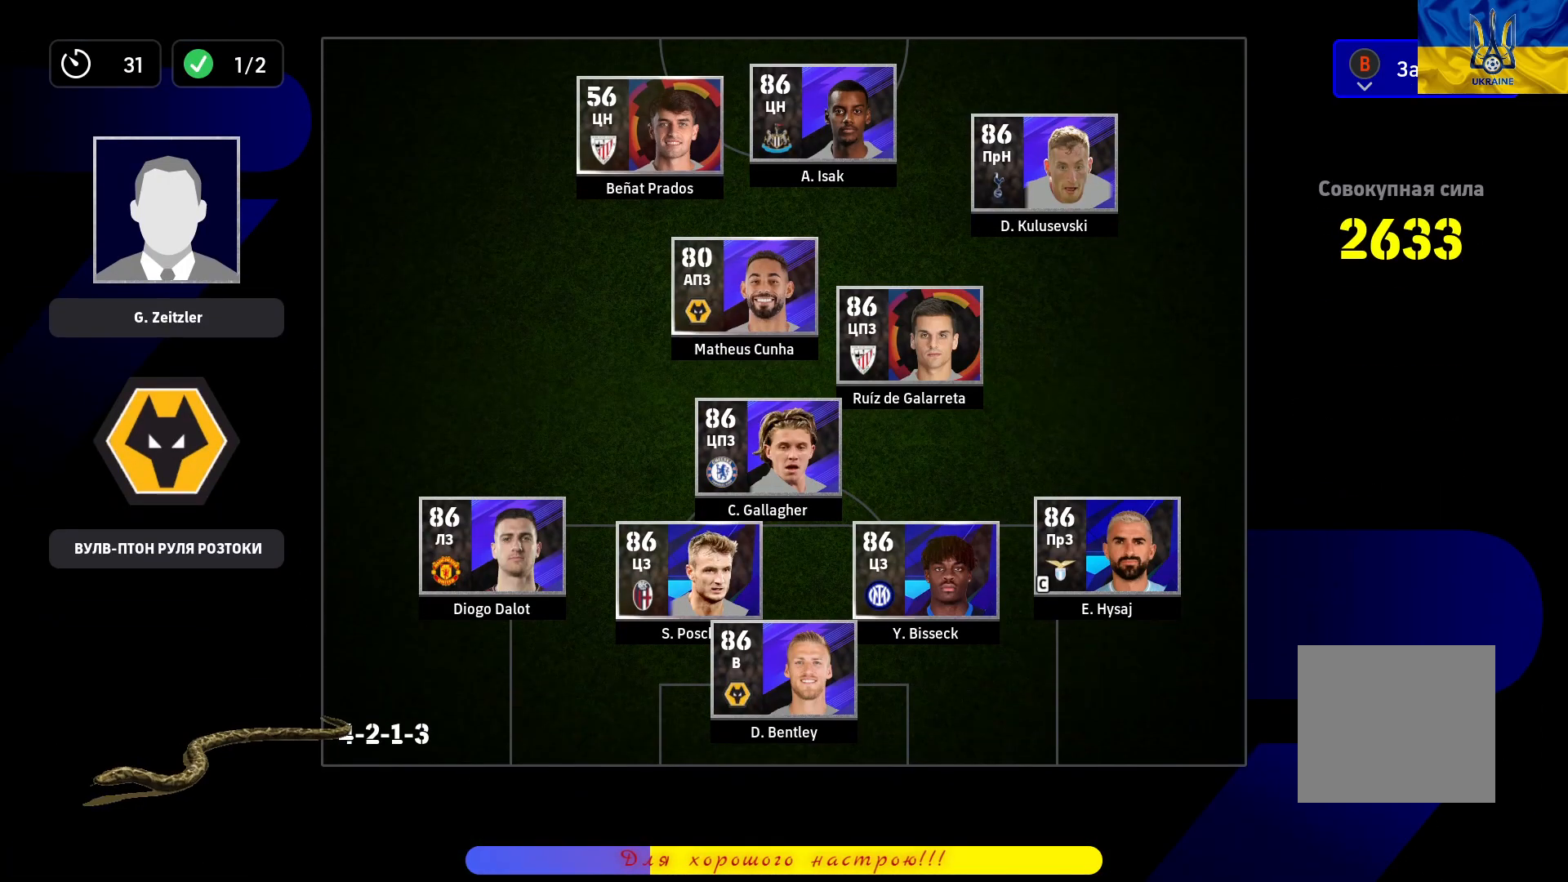
{"buttons": [], "left_stick": "center", "right_stick": "center", "events": []}
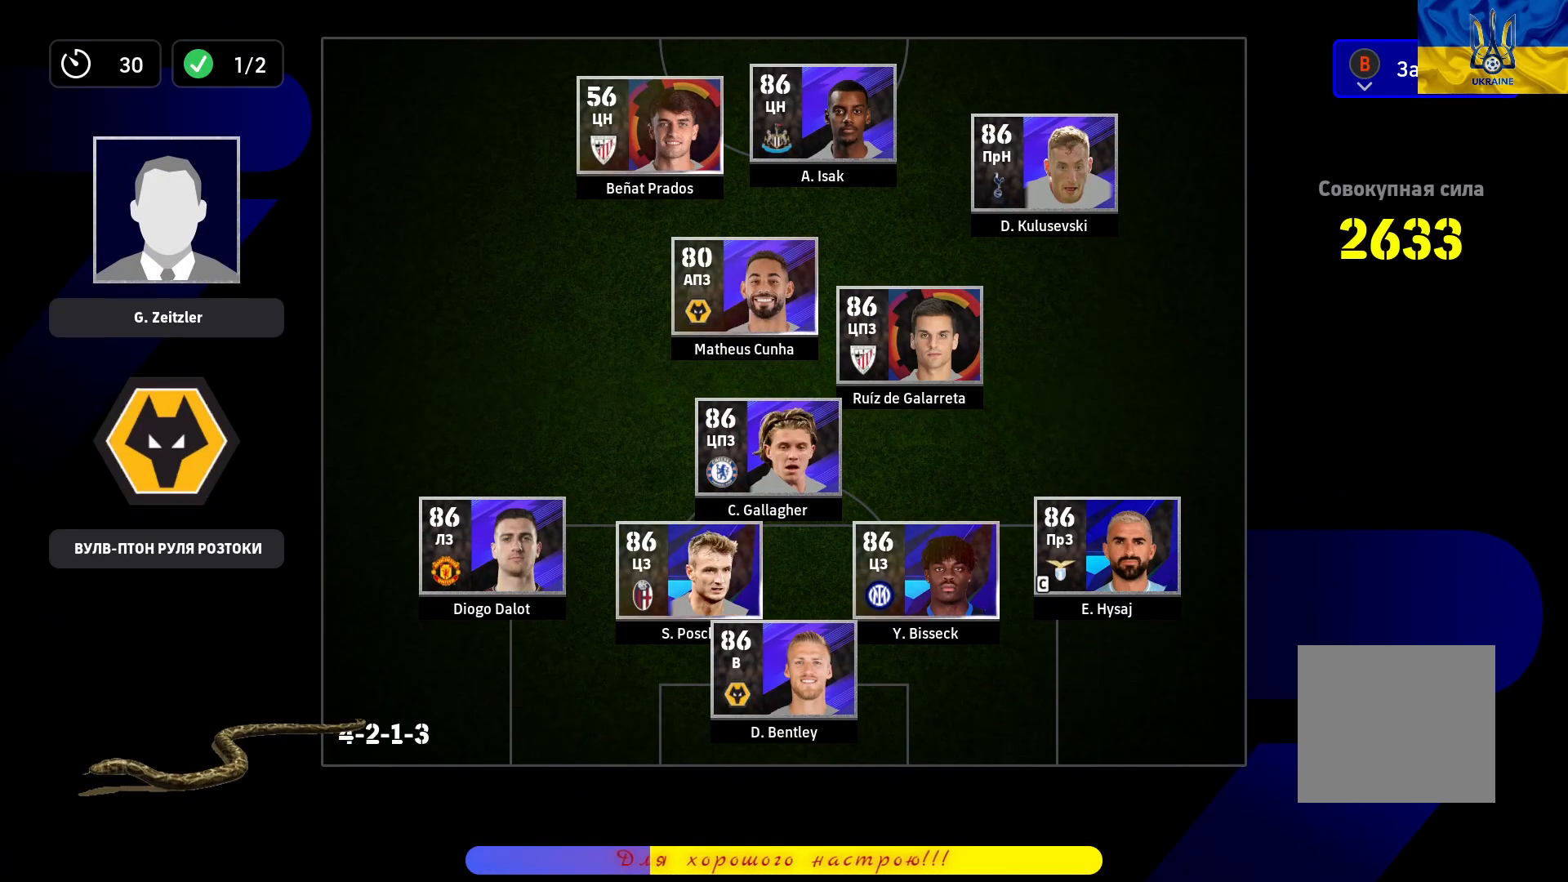
{"buttons": [], "left_stick": "center", "right_stick": "center", "events": [[133, "CIRCLE", "down"], [317, "CIRCLE", "up"]]}
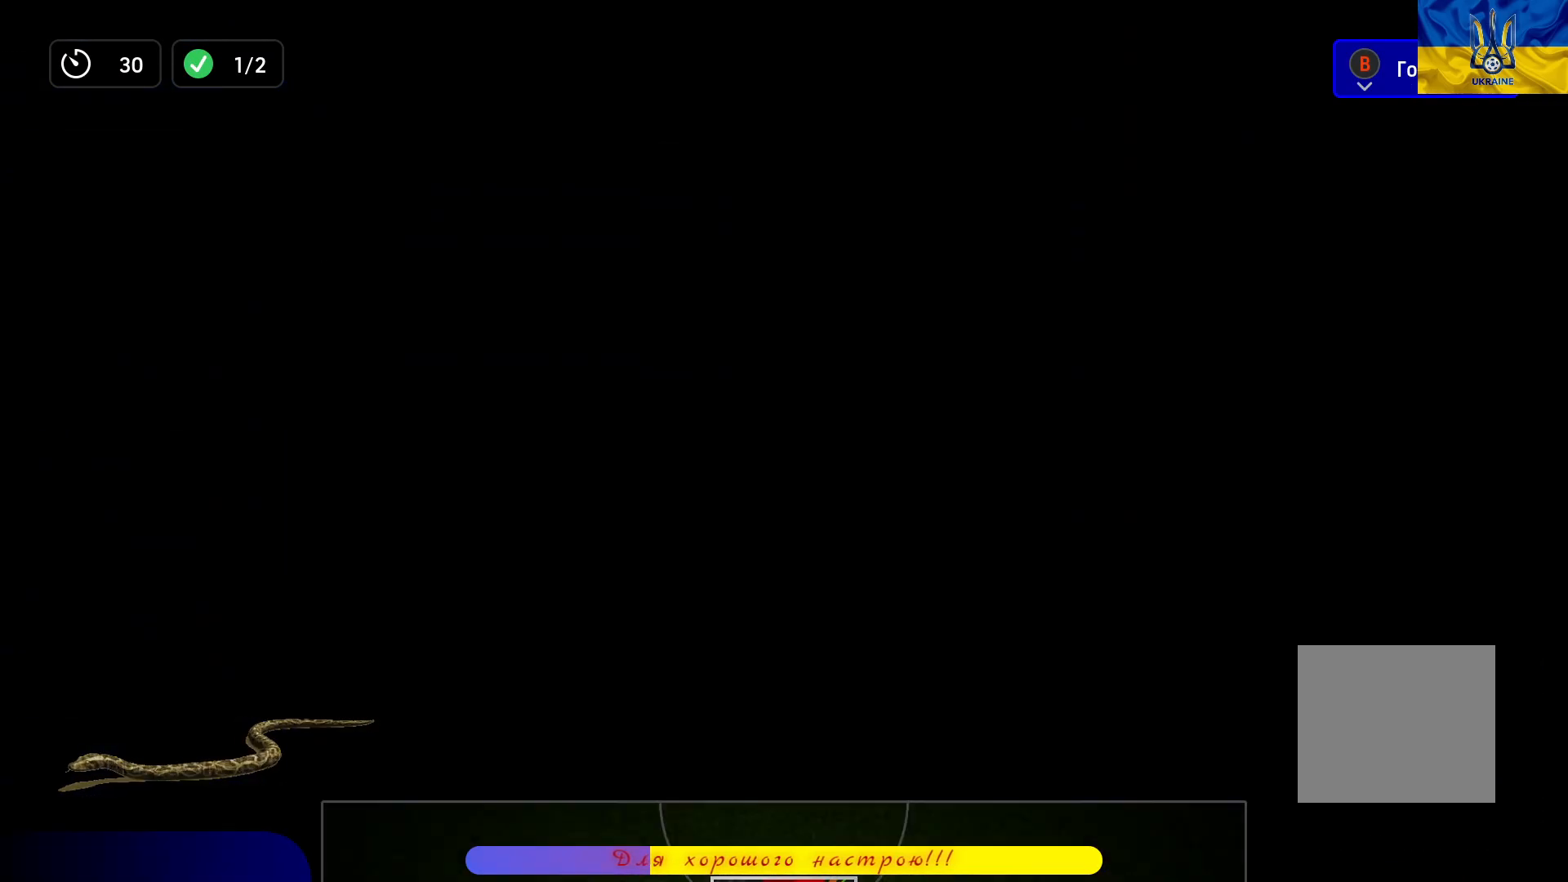
{"buttons": ["CROSS"], "left_stick": "center", "right_stick": "center", "events": [[350, "CROSS", "down"]]}
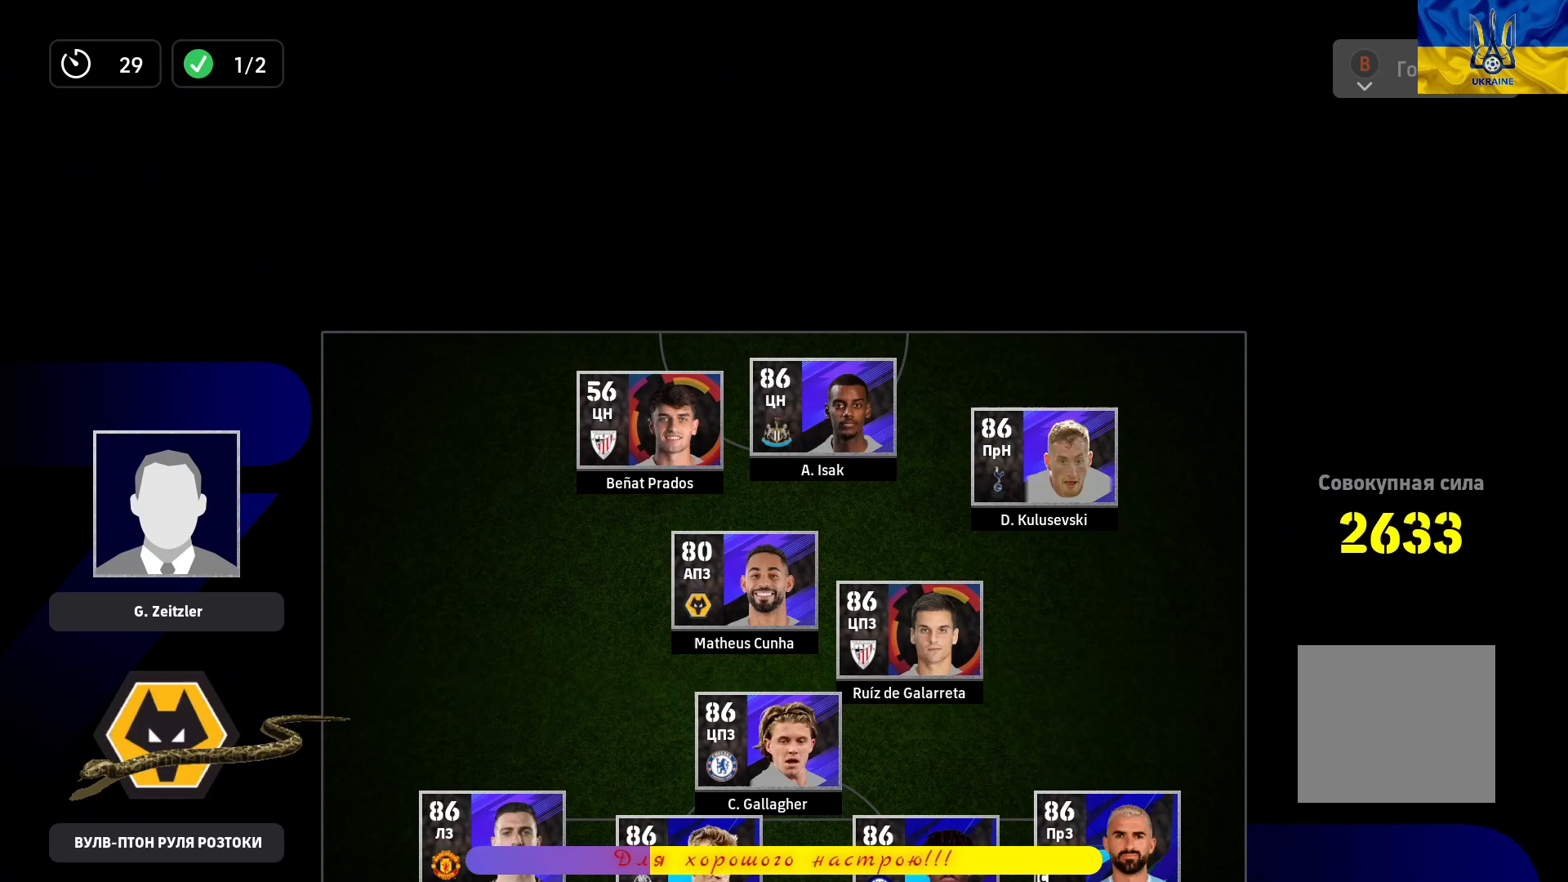
{"buttons": [], "left_stick": "center", "right_stick": "center", "events": [[17, "CROSS", "up"]]}